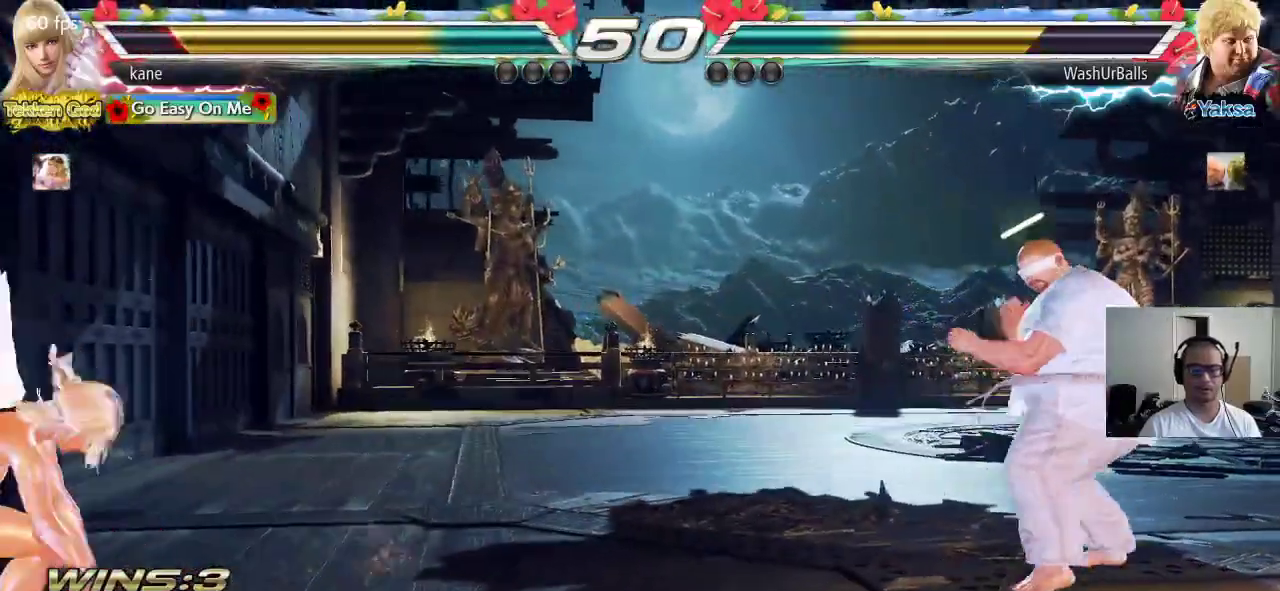
Gameplay with a controller (arcade stick); each line is a JSON object with the inputs held at the frame after it (dt_ms = milliseconds from this image to that frame). "events" lists button and stick changes between this image and that frame as [ms after this image, input, new state], when the widget could be followed in between. Not read: L3 R3.
{"dt_ms": 500, "buttons": [], "left_stick": "center", "events": [[33, "left_stick", "right"], [100, "left_stick", "center"], [150, "left_stick", "right"], [500, "left_stick", "center"]]}
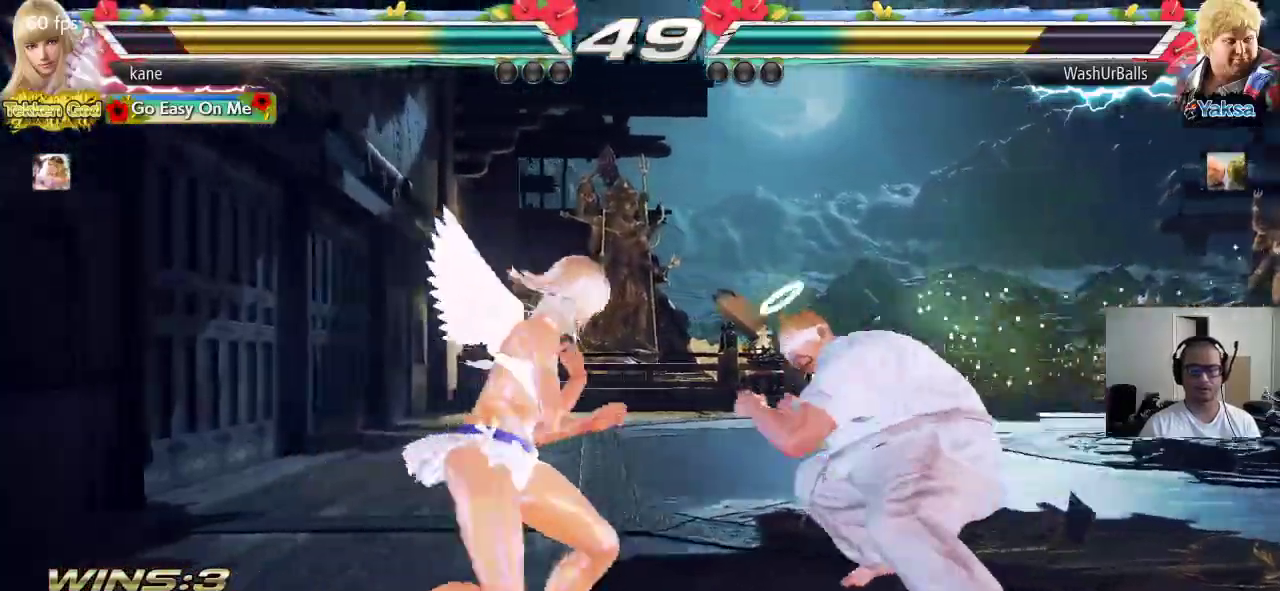
{"dt_ms": 500, "buttons": [], "left_stick": "left", "events": [[50, "left_stick", "left"], [117, "left_stick", "center"], [167, "left_stick", "left"]]}
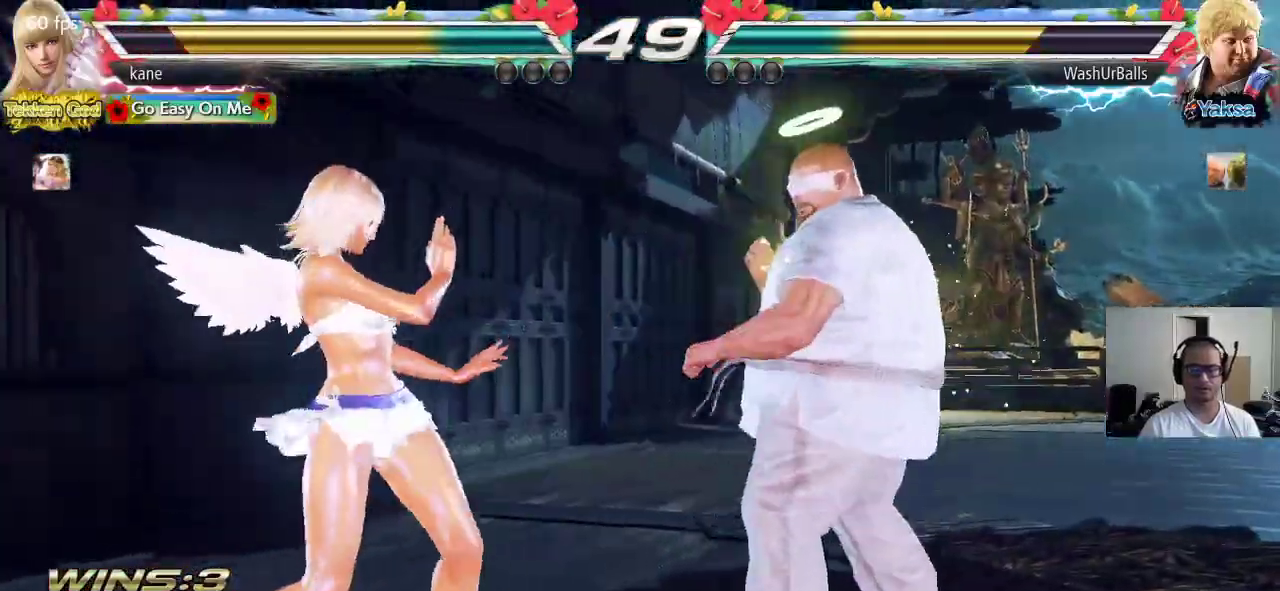
{"dt_ms": 500, "buttons": [], "left_stick": "left", "events": [[33, "left_stick", "center"], [83, "left_stick", "left"], [150, "left_stick", "center"], [200, "left_stick", "left"], [267, "left_stick", "center"], [317, "left_stick", "left"]]}
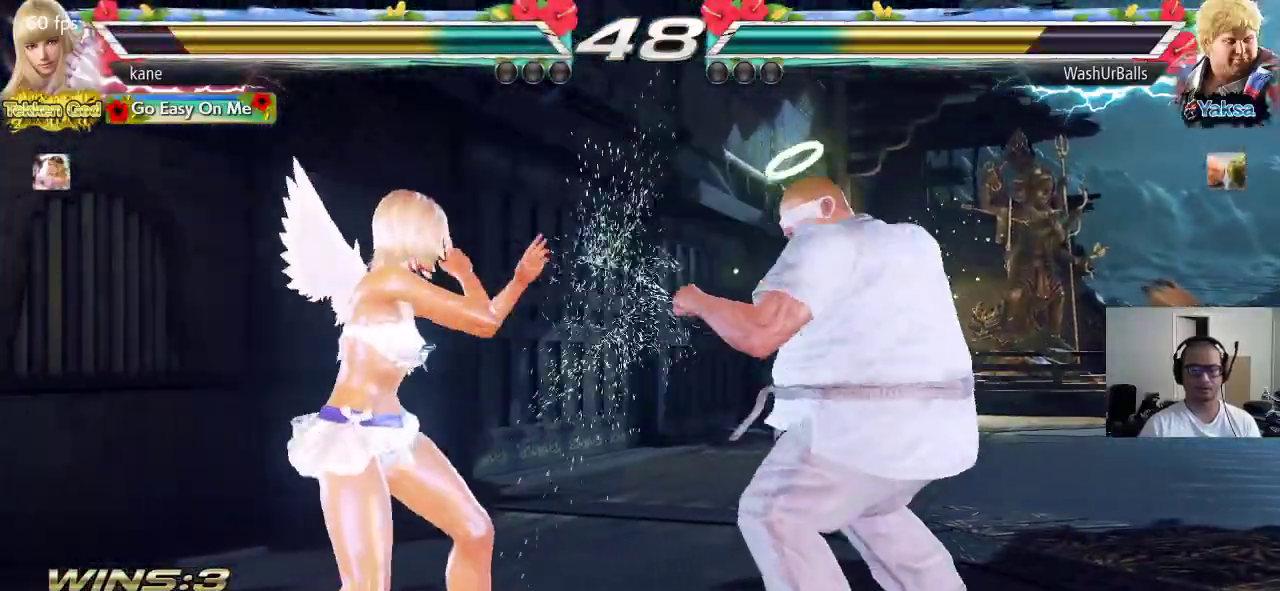
{"dt_ms": 500, "buttons": [], "left_stick": "down-left", "events": [[383, "left_stick", "down-left"]]}
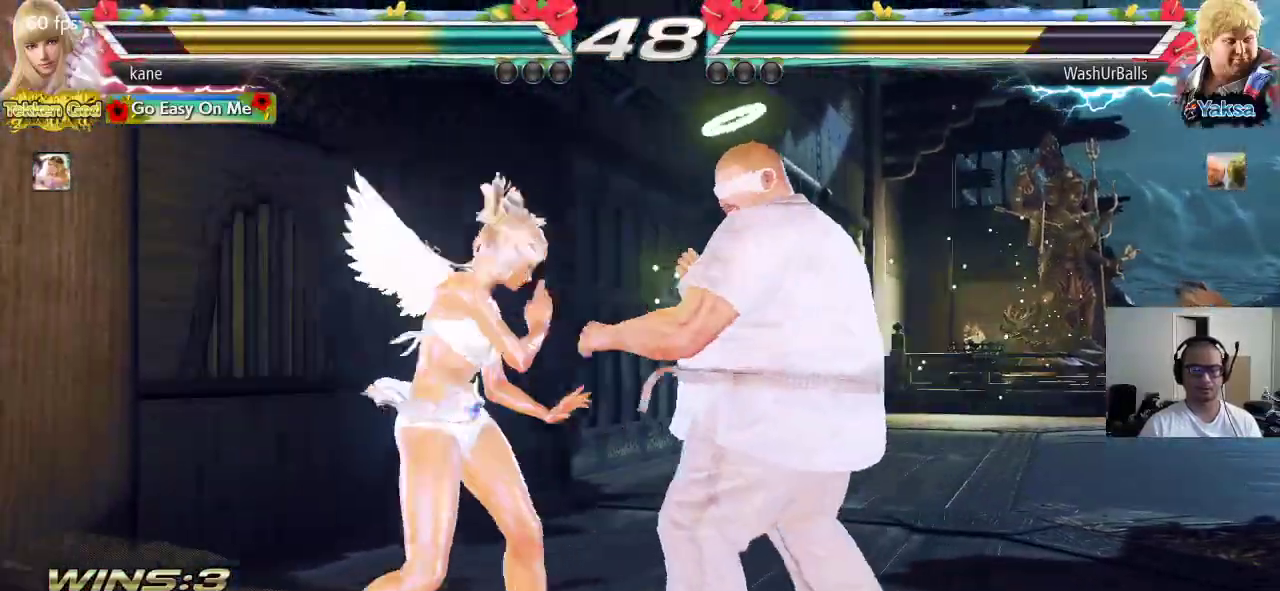
{"dt_ms": 1000, "buttons": [], "left_stick": "left"}
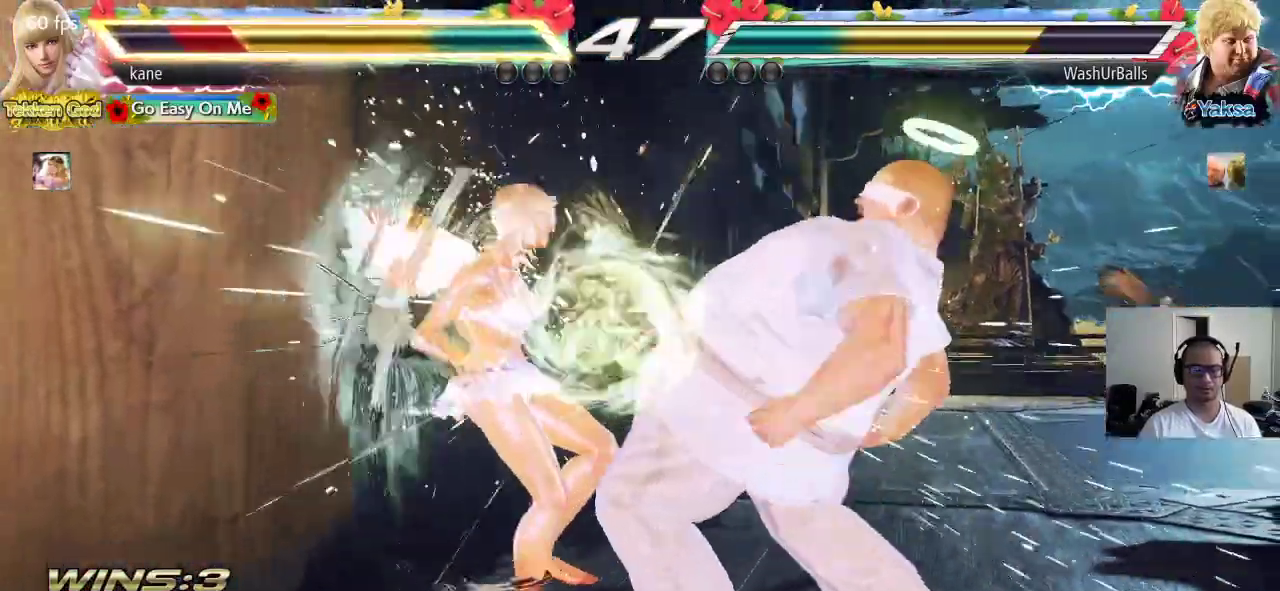
{"dt_ms": 500, "buttons": [], "left_stick": "center", "events": [[33, "left_stick", "center"]]}
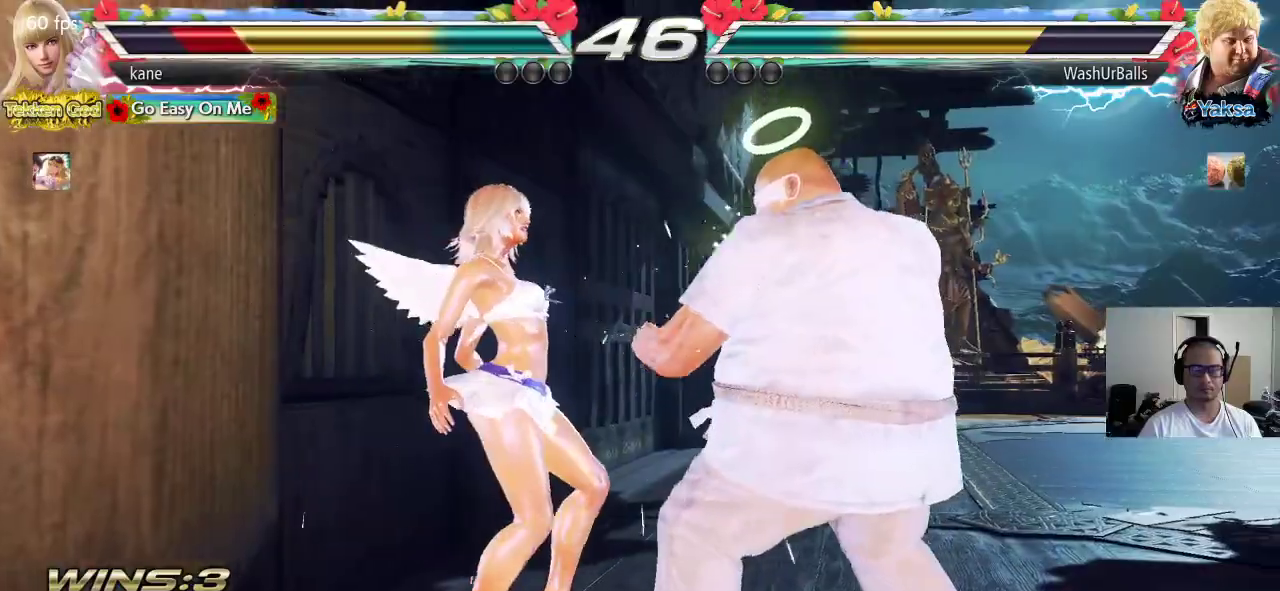
{"dt_ms": 500, "buttons": [], "left_stick": "center"}
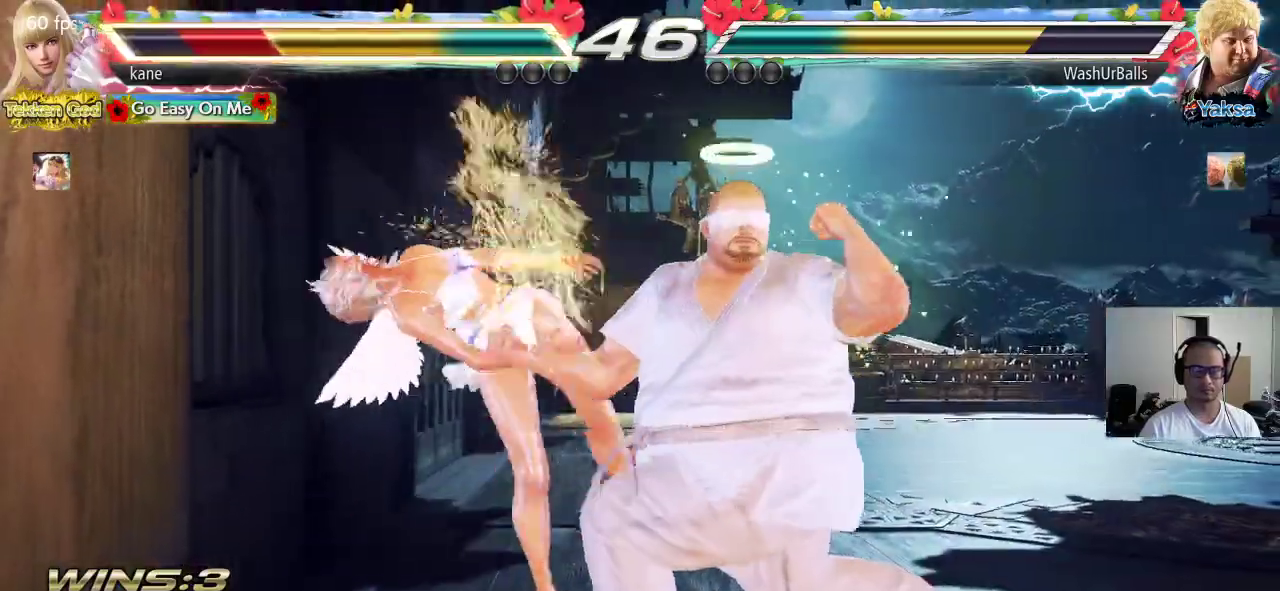
{"dt_ms": 500, "buttons": [], "left_stick": "center", "events": []}
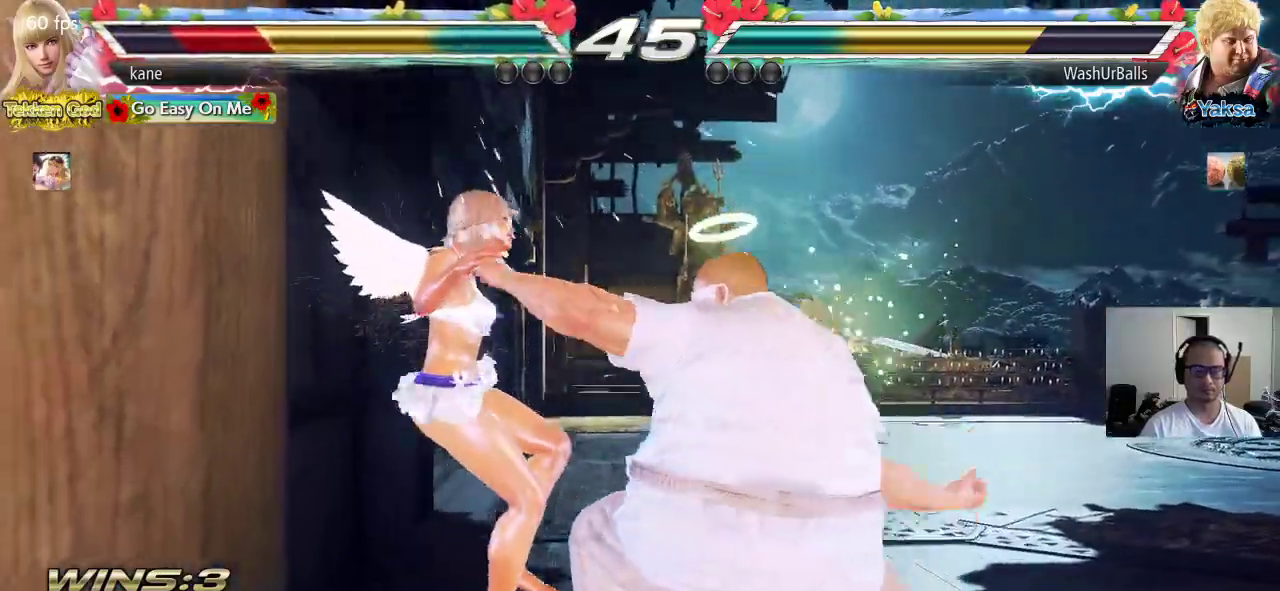
{"dt_ms": 500, "buttons": [], "left_stick": "center", "events": []}
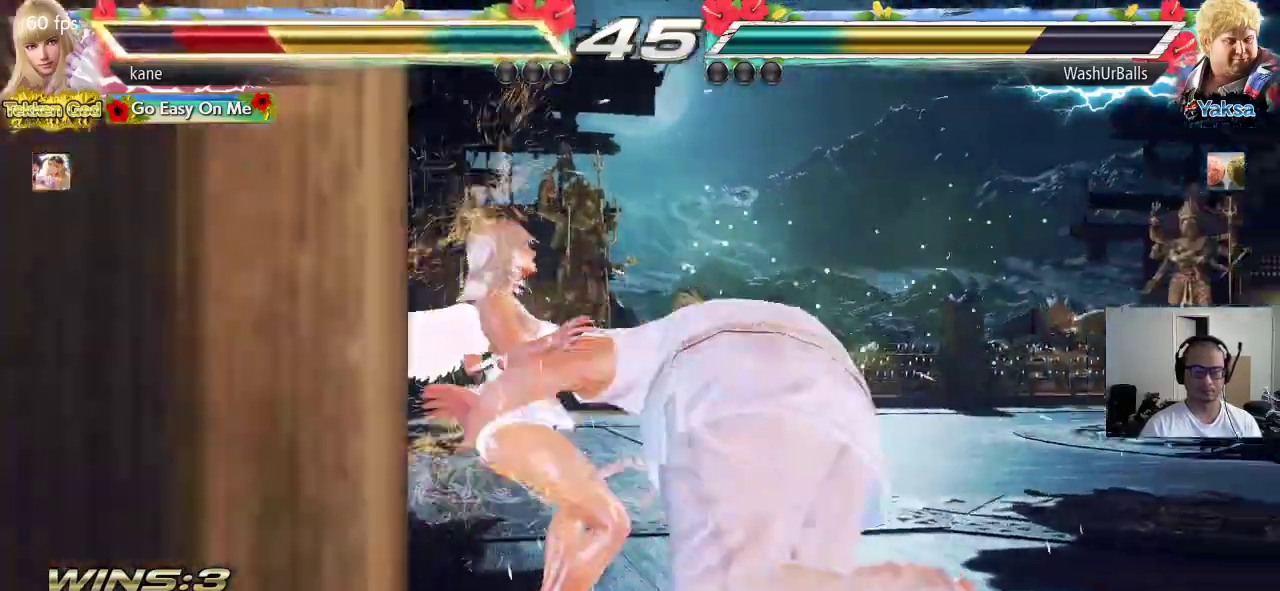
{"dt_ms": 500, "buttons": [], "left_stick": "center", "events": []}
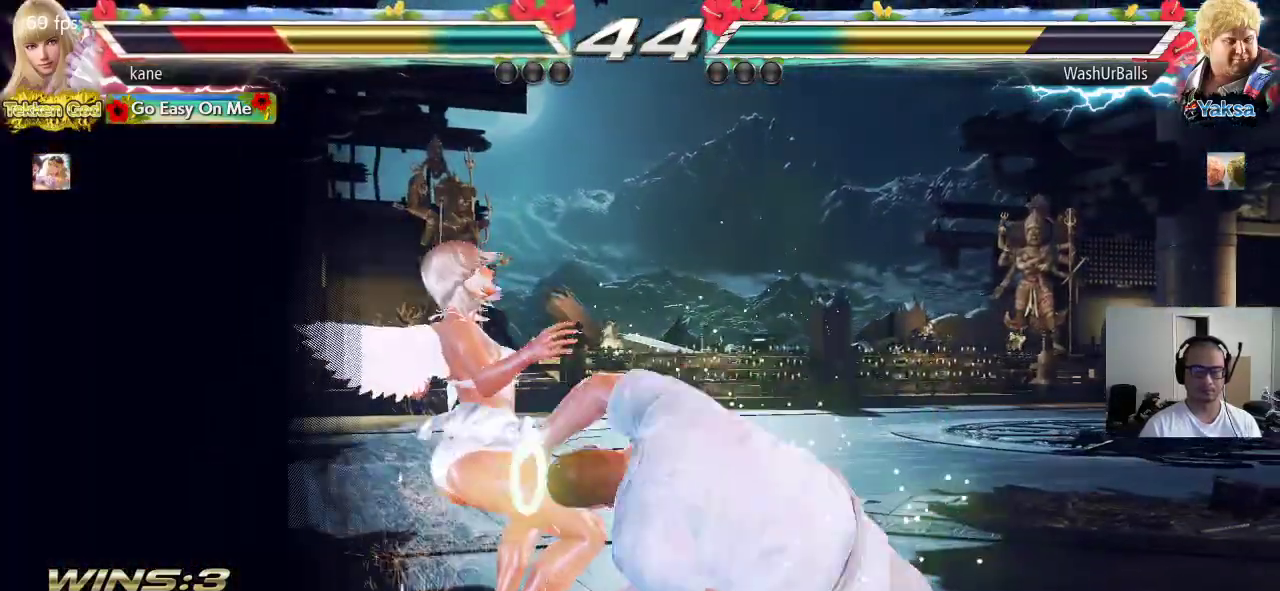
{"dt_ms": 500, "buttons": [], "left_stick": "center", "events": []}
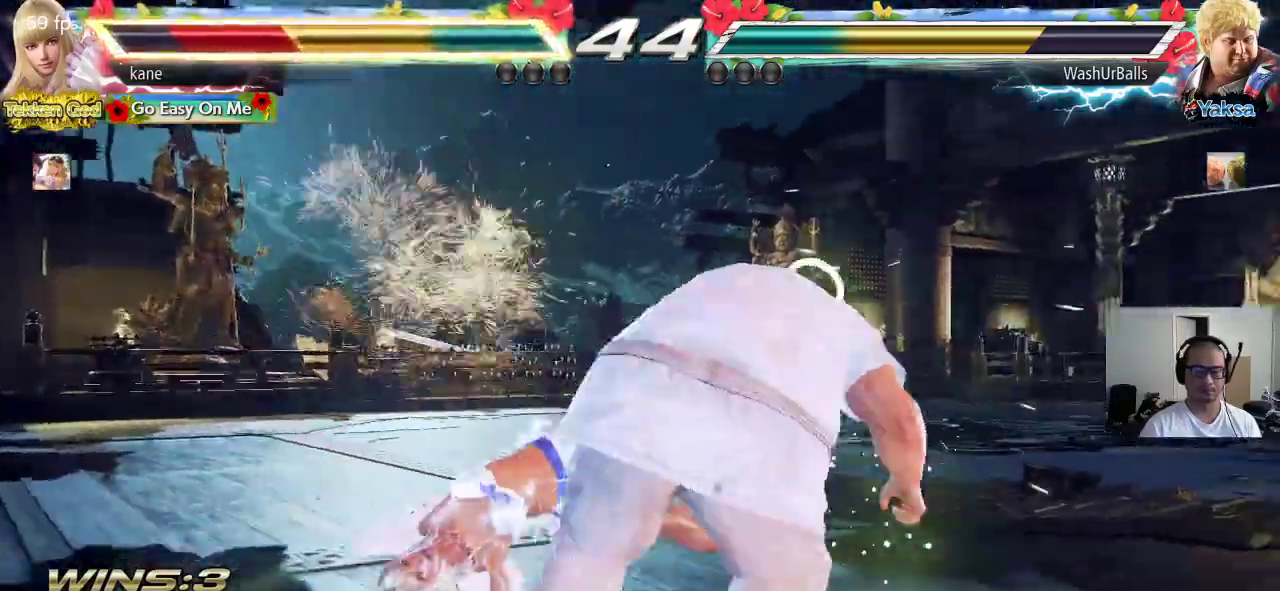
{"dt_ms": 500, "buttons": ["SQUARE"], "left_stick": "down", "events": [[33, "left_stick", "down"], [83, "SQUARE", "down"], [117, "SQUARE", "up"], [183, "SQUARE", "down"]]}
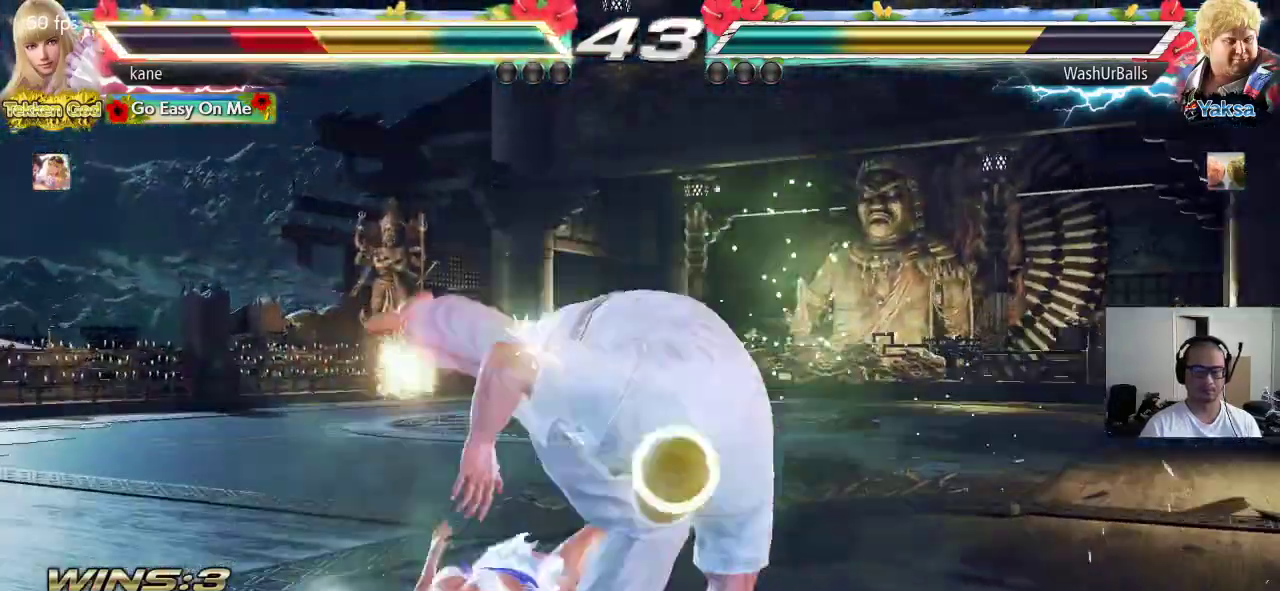
{"dt_ms": 500, "buttons": ["TRIANGLE"], "left_stick": "center", "events": [[100, "SQUARE", "up"], [233, "left_stick", "center"], [383, "SQUARE", "down"], [467, "SQUARE", "up"], [467, "TRIANGLE", "down"]]}
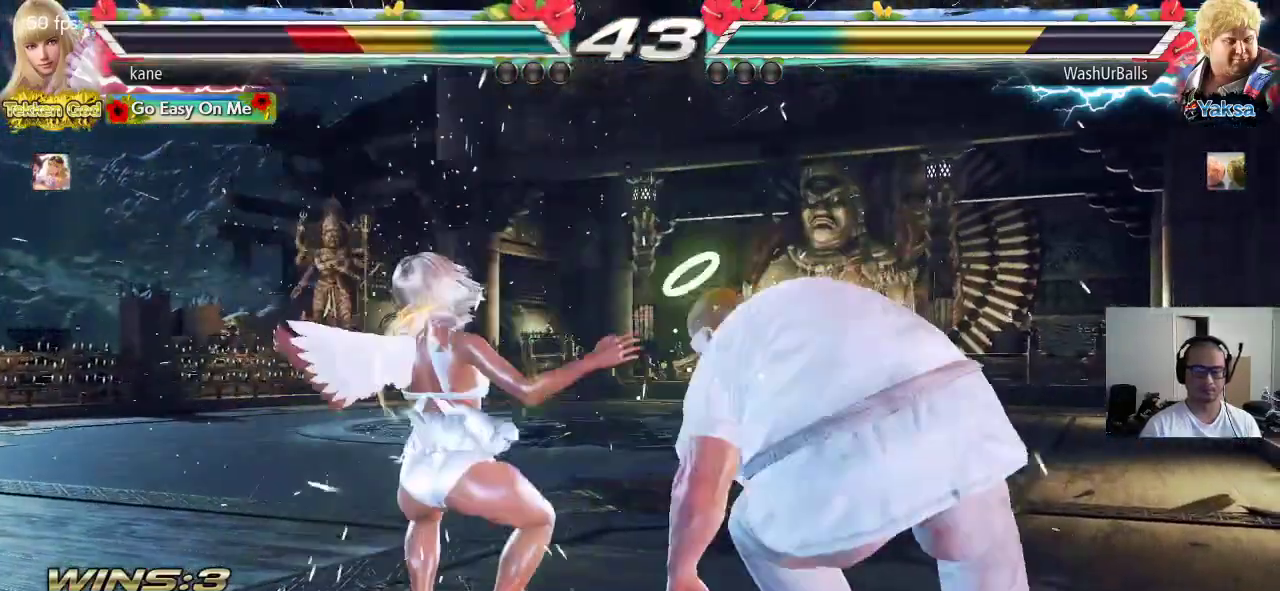
{"dt_ms": 500, "buttons": ["SQUARE"], "left_stick": "center", "events": [[33, "TRIANGLE", "up"], [50, "SQUARE", "down"], [117, "SQUARE", "up"], [117, "TRIANGLE", "down"], [183, "TRIANGLE", "up"], [483, "SQUARE", "down"]]}
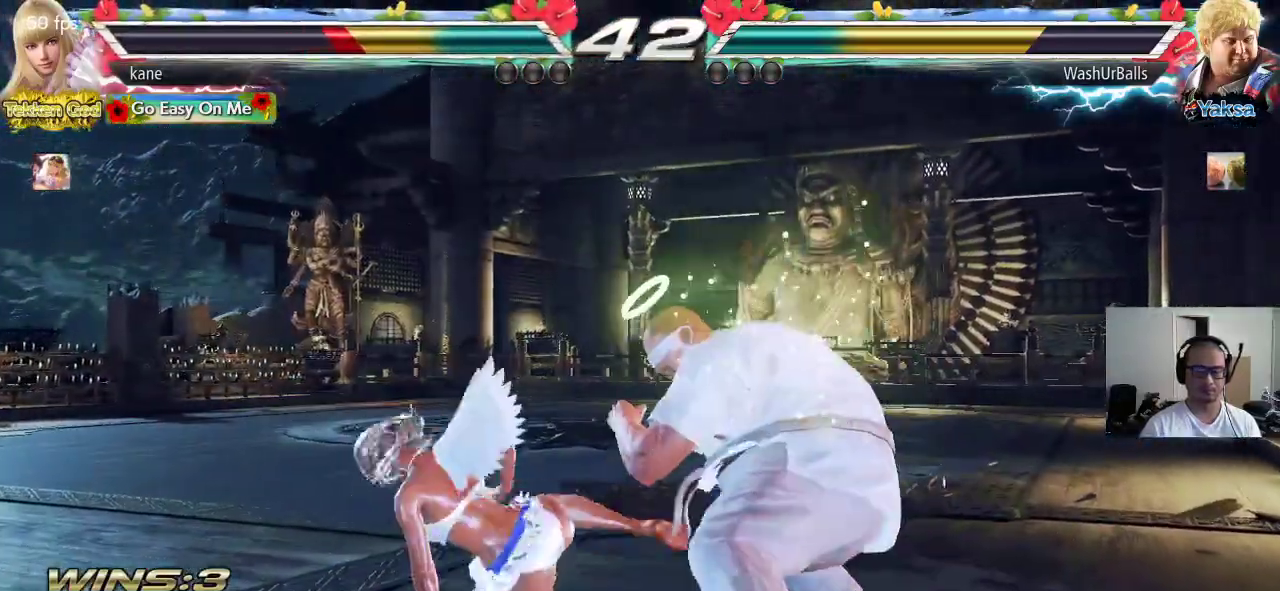
{"dt_ms": 500, "buttons": [], "left_stick": "left", "events": [[50, "TRIANGLE", "down"], [67, "SQUARE", "up"], [133, "TRIANGLE", "up"], [167, "left_stick", "left"], [217, "left_stick", "center"], [267, "left_stick", "left"], [333, "left_stick", "center"], [383, "left_stick", "left"]]}
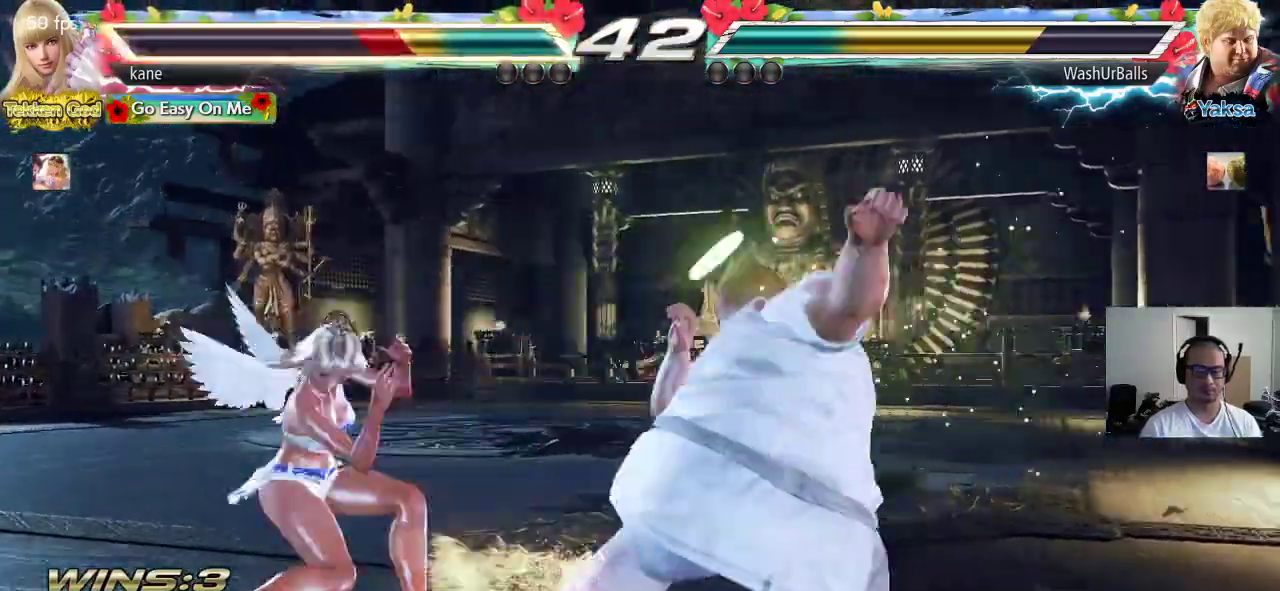
{"dt_ms": 500, "buttons": [], "left_stick": "left", "events": [[167, "left_stick", "center"], [350, "left_stick", "left"], [417, "left_stick", "center"], [467, "left_stick", "left"]]}
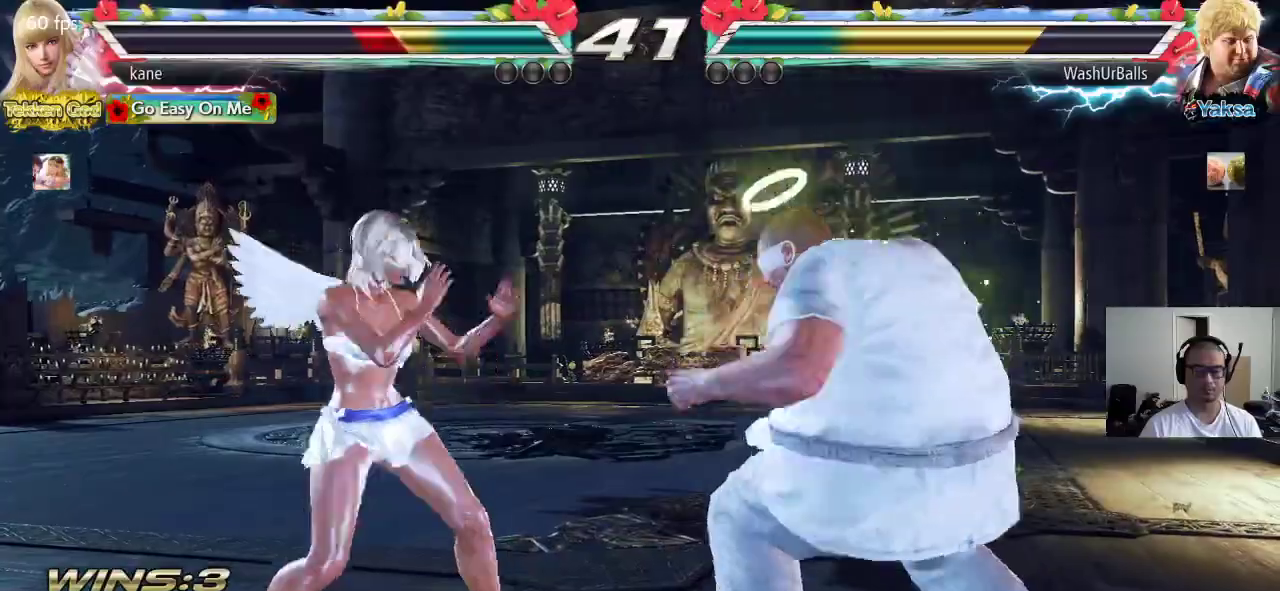
{"dt_ms": 500, "buttons": [], "left_stick": "left", "events": [[350, "left_stick", "center"], [417, "left_stick", "left"]]}
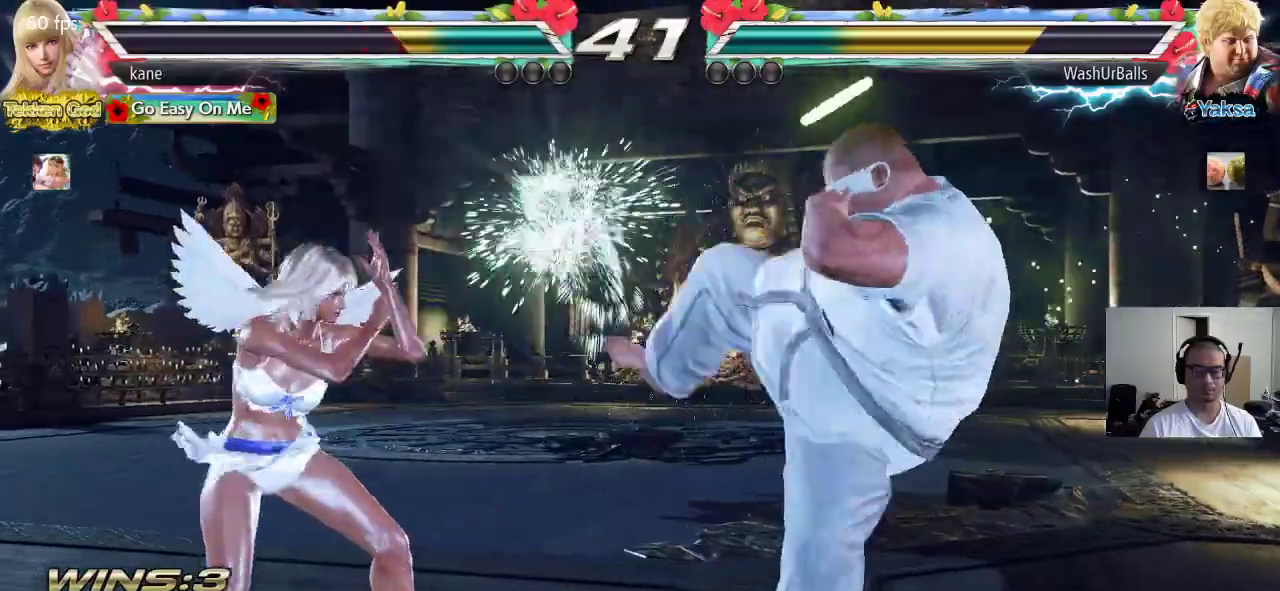
{"dt_ms": 500, "buttons": [], "left_stick": "center", "events": [[33, "left_stick", "center"], [117, "left_stick", "right"], [167, "left_stick", "center"], [217, "left_stick", "right"], [383, "left_stick", "center"], [433, "left_stick", "left"], [483, "left_stick", "center"]]}
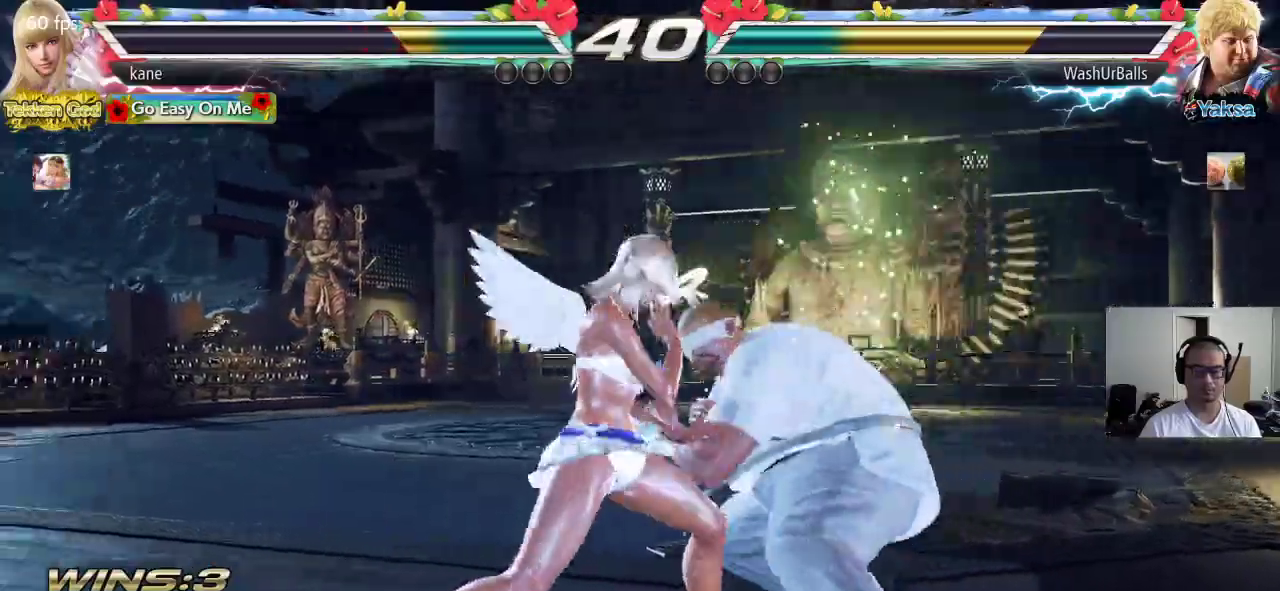
{"dt_ms": 500, "buttons": [], "left_stick": "center", "events": [[50, "left_stick", "left"], [450, "left_stick", "center"]]}
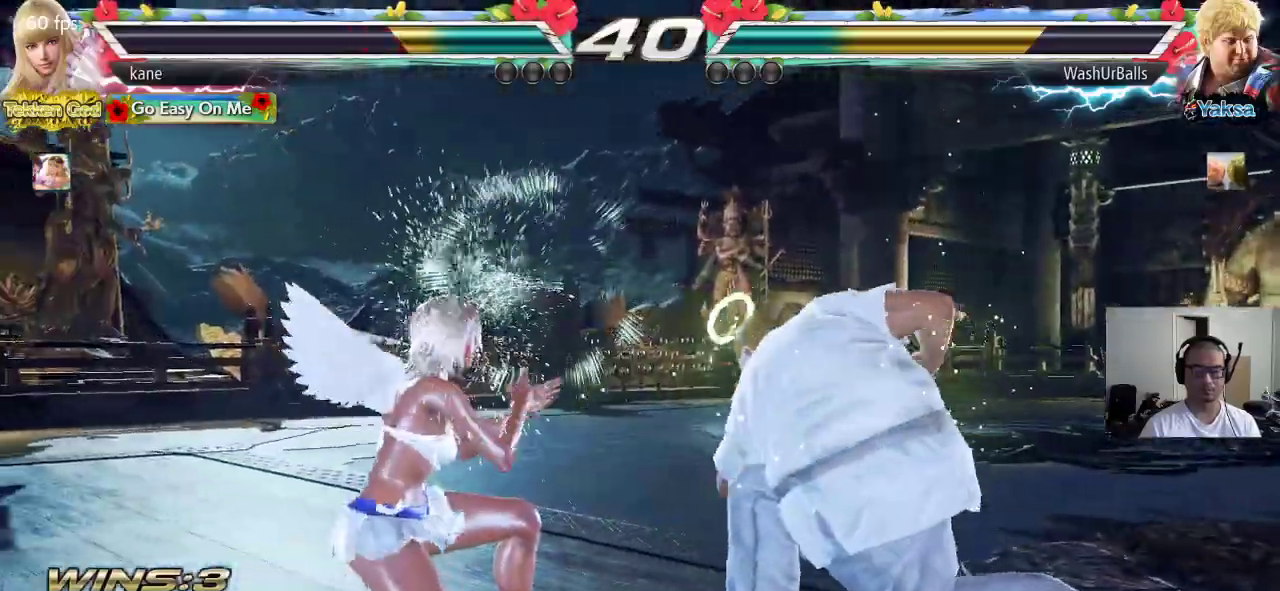
{"dt_ms": 500, "buttons": [], "left_stick": "left", "events": [[383, "left_stick", "left"]]}
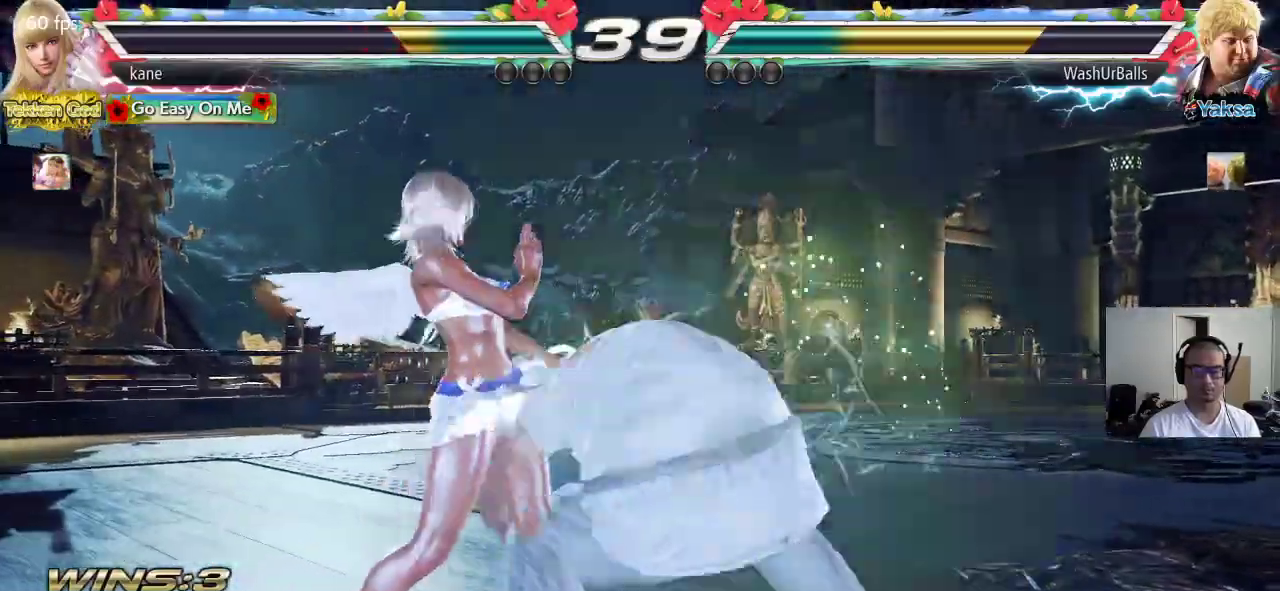
{"dt_ms": 500, "buttons": ["SQUARE", "TRIANGLE"], "left_stick": "right", "events": [[233, "left_stick", "center"], [317, "left_stick", "right"], [333, "SQUARE", "down"], [433, "TRIANGLE", "down"]]}
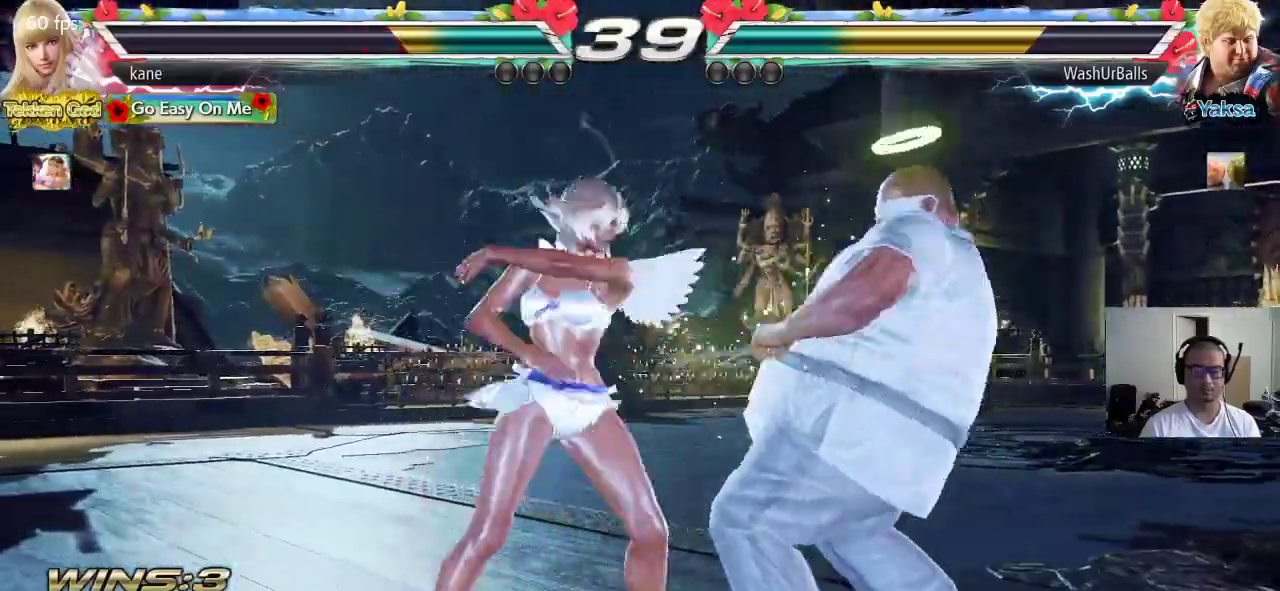
{"dt_ms": 500, "buttons": ["CROSS"], "left_stick": "right", "events": [[50, "SQUARE", "up"], [183, "left_stick", "center"], [367, "TRIANGLE", "up"], [433, "left_stick", "right"], [483, "CROSS", "down"]]}
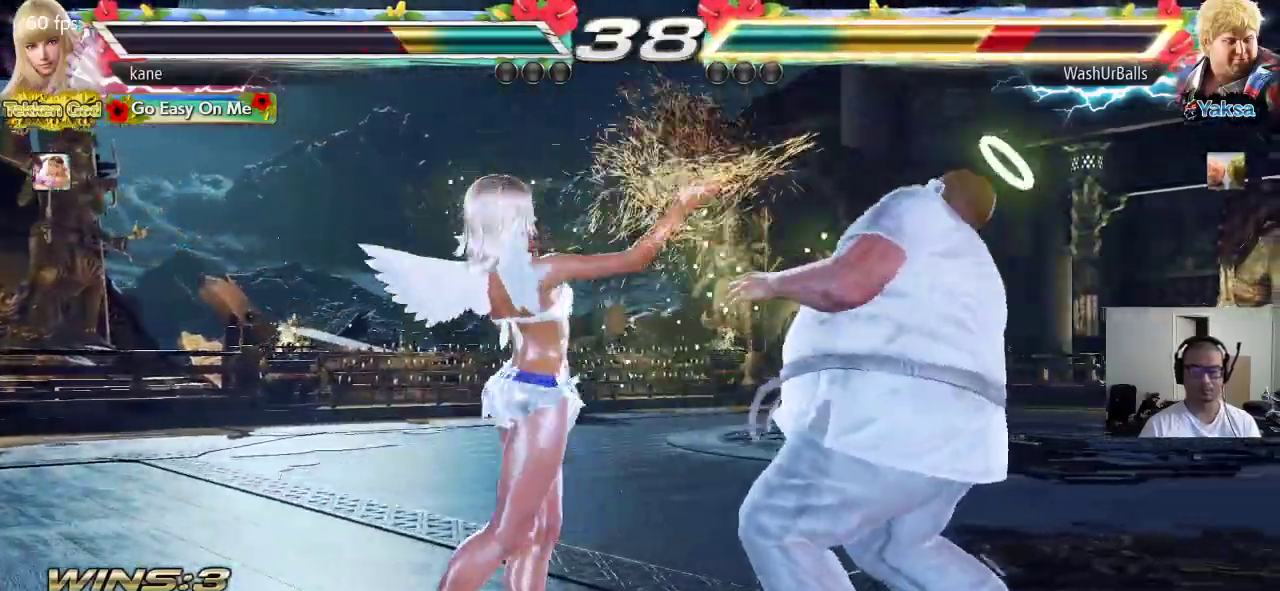
{"dt_ms": 500, "buttons": ["SQUARE", "TRIANGLE"], "left_stick": "right", "events": [[83, "CROSS", "up"], [133, "TRIANGLE", "down"], [183, "SQUARE", "down"]]}
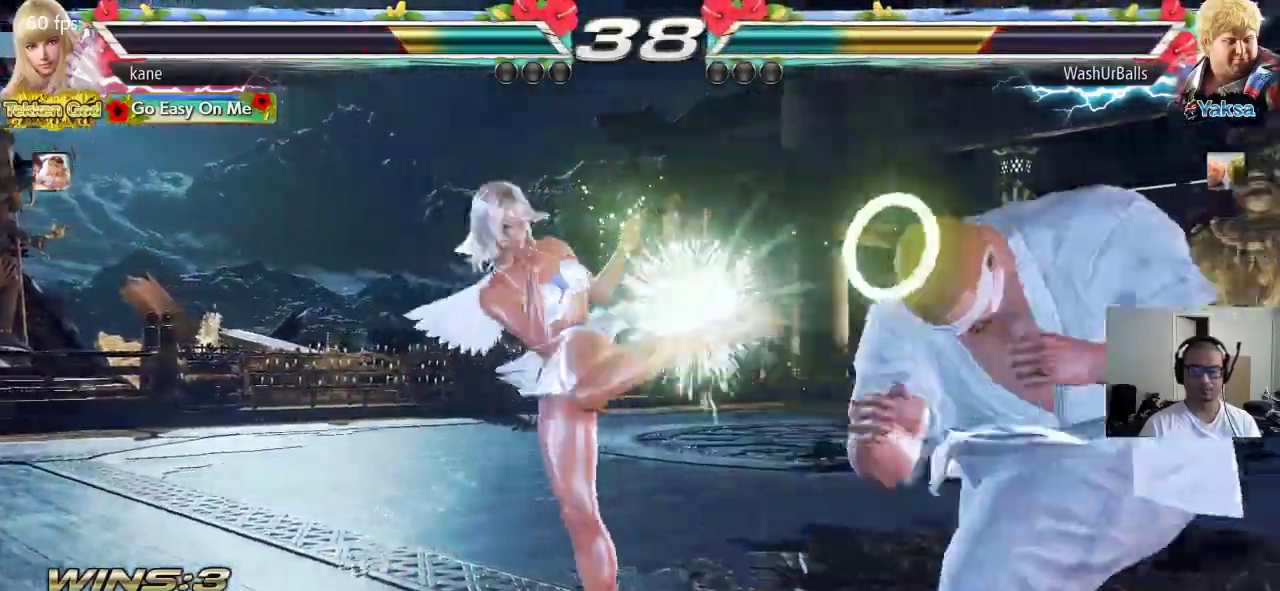
{"dt_ms": 500, "buttons": [], "left_stick": "up", "events": [[117, "SQUARE", "up"], [117, "TRIANGLE", "up"], [117, "left_stick", "center"], [317, "left_stick", "up"], [383, "left_stick", "center"], [483, "left_stick", "up"]]}
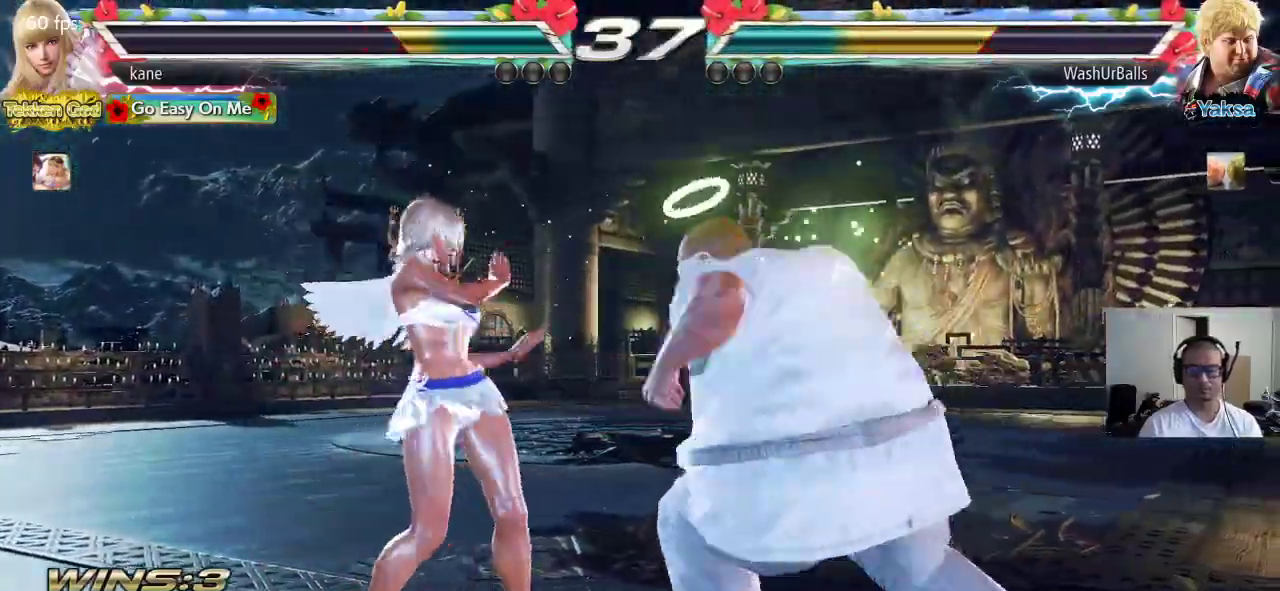
{"dt_ms": 500, "buttons": [], "left_stick": "left", "events": [[133, "left_stick", "center"], [150, "TRIANGLE", "down"], [217, "TRIANGLE", "up"], [283, "CIRCLE", "down"], [400, "CIRCLE", "up"], [417, "left_stick", "left"]]}